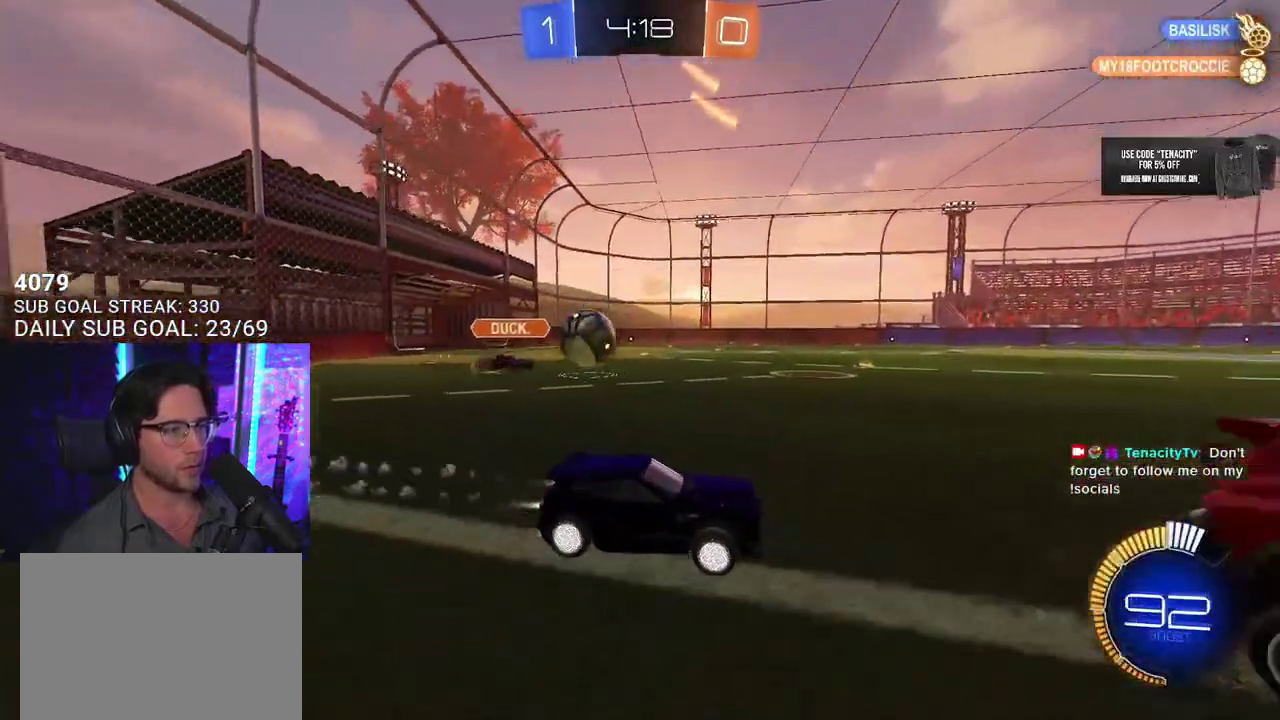
Gameplay with a controller (PlayStation layout); each line is a JSON object with the inputs held at the frame after it. "events" lists button and stick changes between this image and that frame as [ms after this image, input, new state], when the widget could be followed in between. This overlay highlights the sticks when they move; stick clicks (L3 R3) are not distinguishable. Not read: SELECT left_stick.
{"buttons": ["R1", "R2"], "right_stick": "center"}
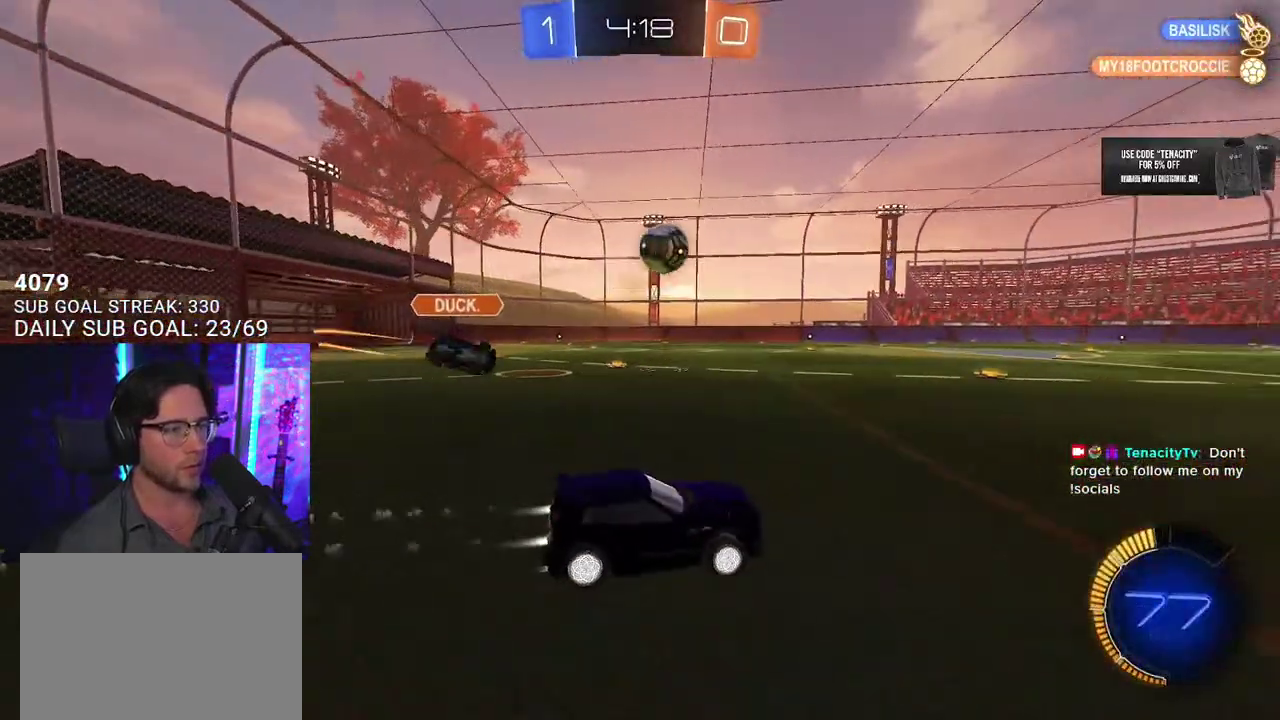
{"buttons": ["R2"], "right_stick": "center", "events": [[250, "R1", "up"], [317, "R2", "up"], [467, "R2", "down"]]}
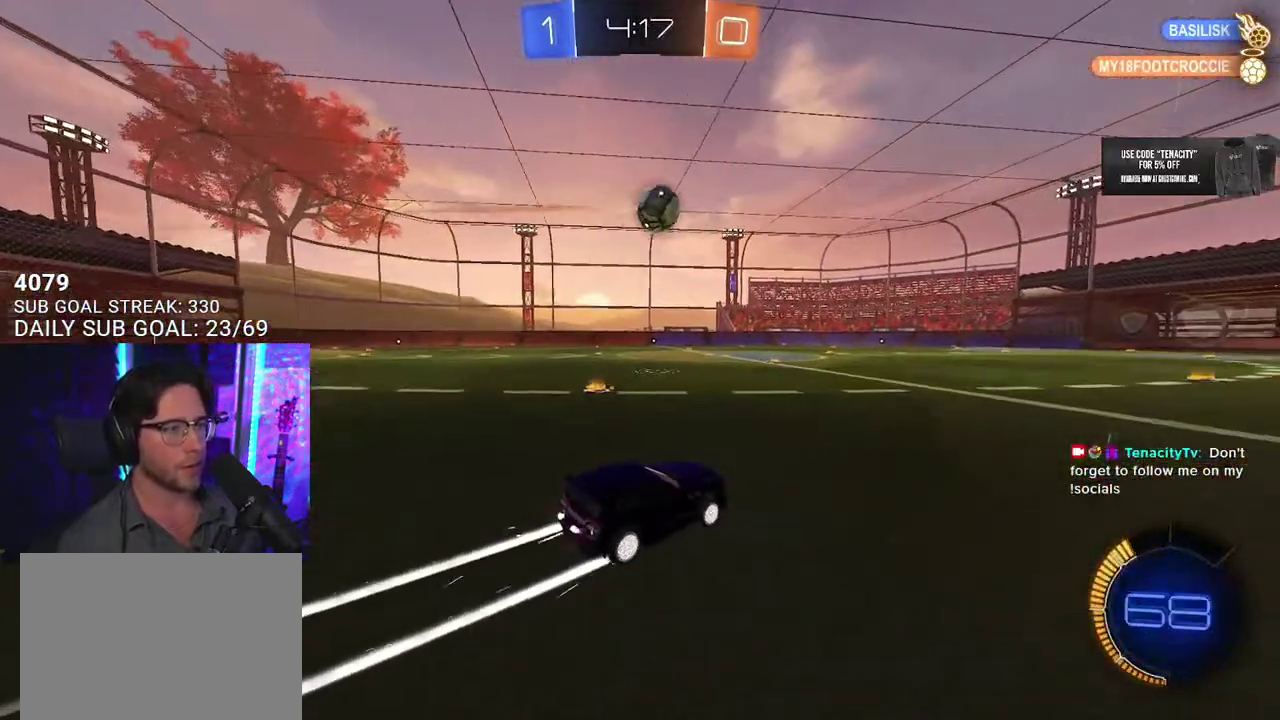
{"buttons": ["R2"], "right_stick": "center"}
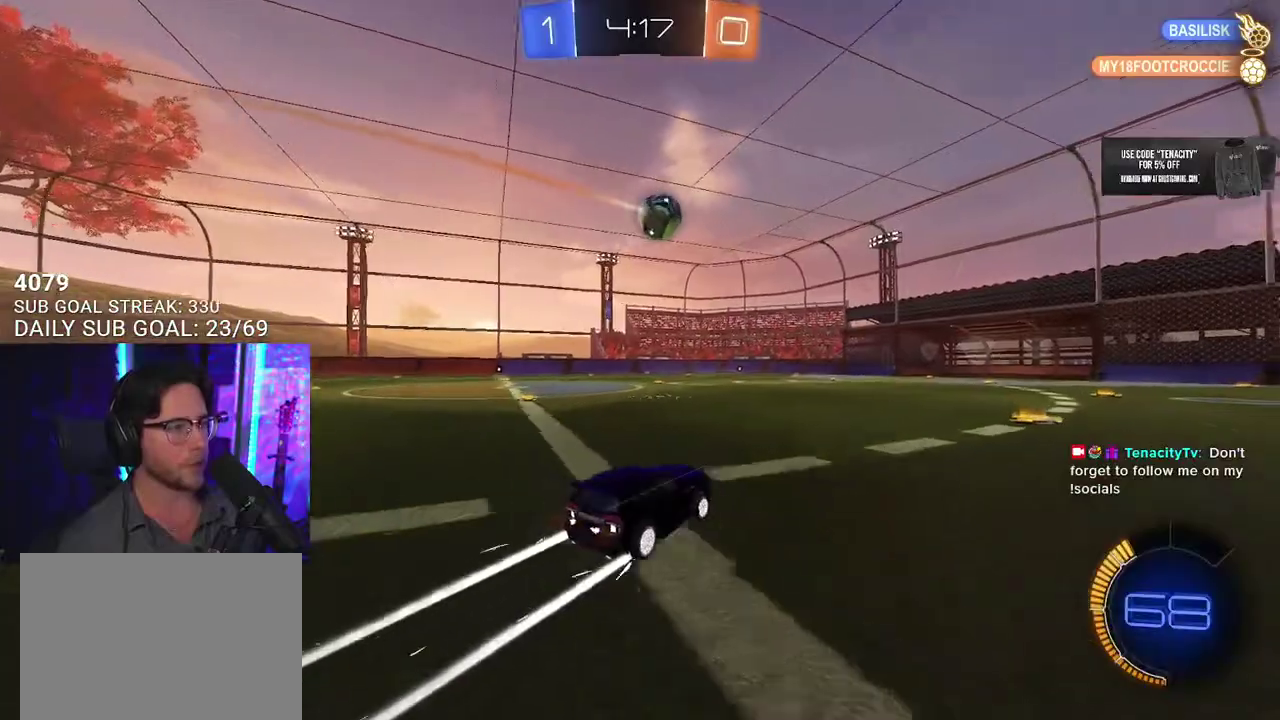
{"buttons": ["R2"], "right_stick": "center", "events": []}